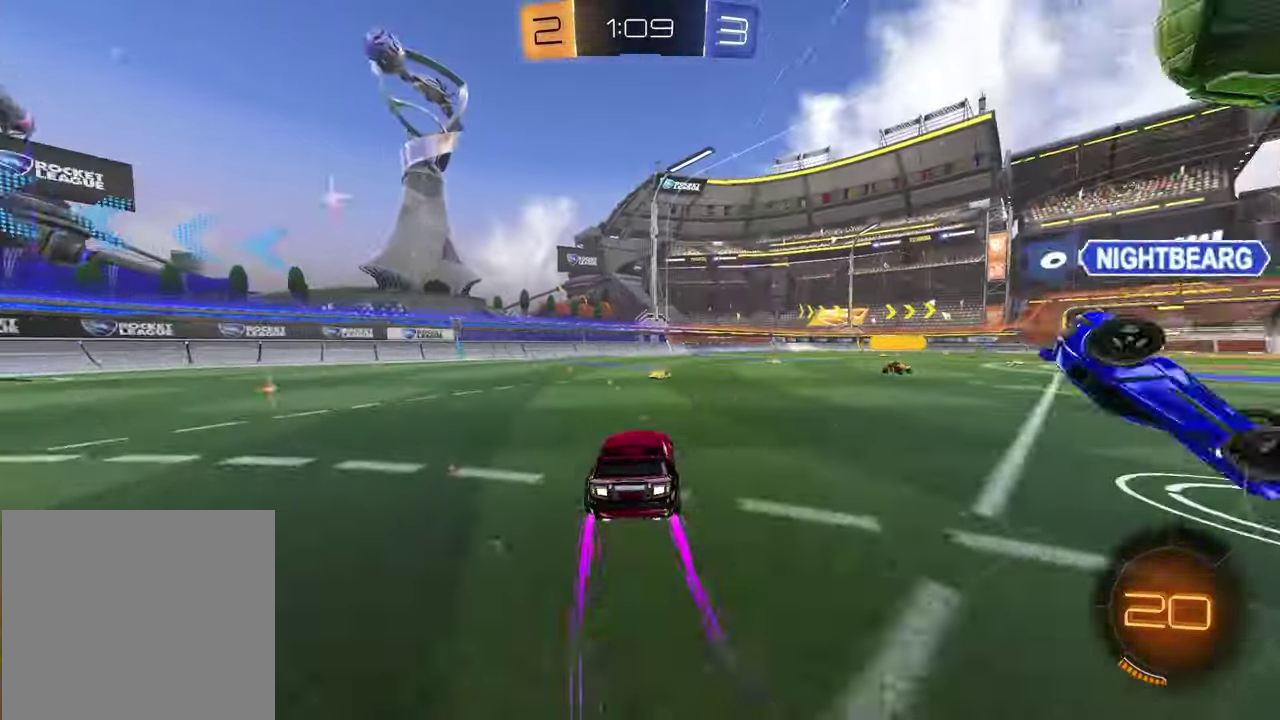
Gameplay with a controller (PlayStation layout); each line is a JSON object with the inputs held at the frame after it. "events" lists button and stick changes between this image and that frame as [ms after this image, input, new state], when the widget could be followed in between.
{"buttons": ["TRIANGLE", "R2"], "left_stick": "right", "right_stick": "center", "events": [[50, "left_stick", "center"], [100, "TRIANGLE", "down"], [233, "TRIANGLE", "up"], [267, "left_stick", "right"], [450, "TRIANGLE", "down"]]}
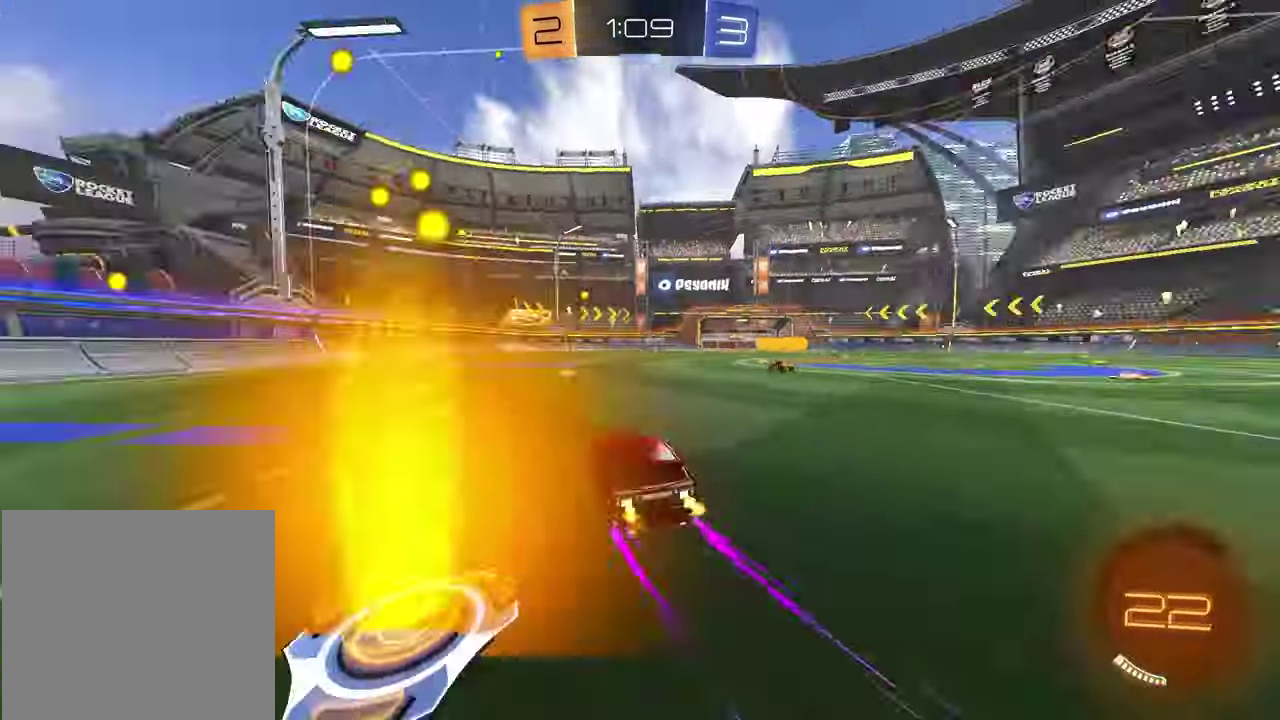
{"buttons": ["R1", "R2"], "left_stick": "right", "right_stick": "center", "events": [[33, "left_stick", "center"], [50, "TRIANGLE", "up"], [267, "TRIANGLE", "down"], [367, "TRIANGLE", "up"], [417, "R1", "down"], [483, "left_stick", "right"]]}
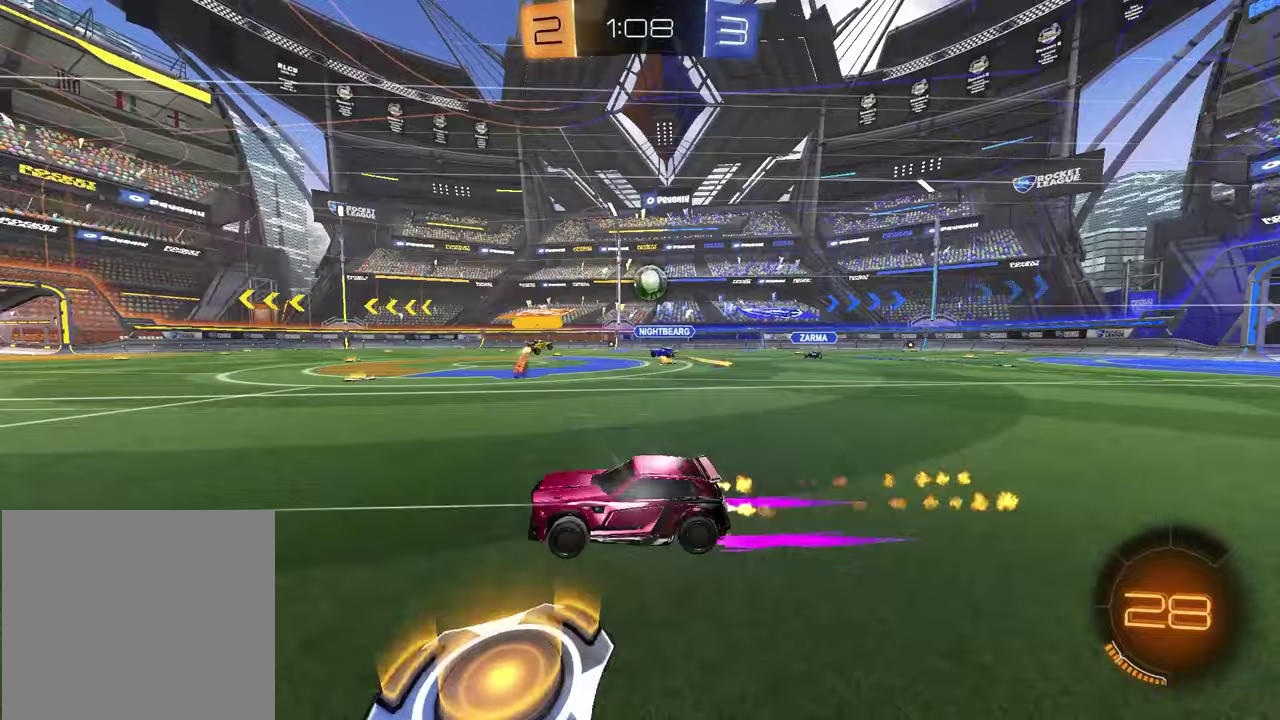
{"buttons": ["R2"], "left_stick": "up-right", "right_stick": "center", "events": [[83, "R1", "up"], [183, "left_stick", "center"], [350, "left_stick", "right"], [467, "left_stick", "up-right"]]}
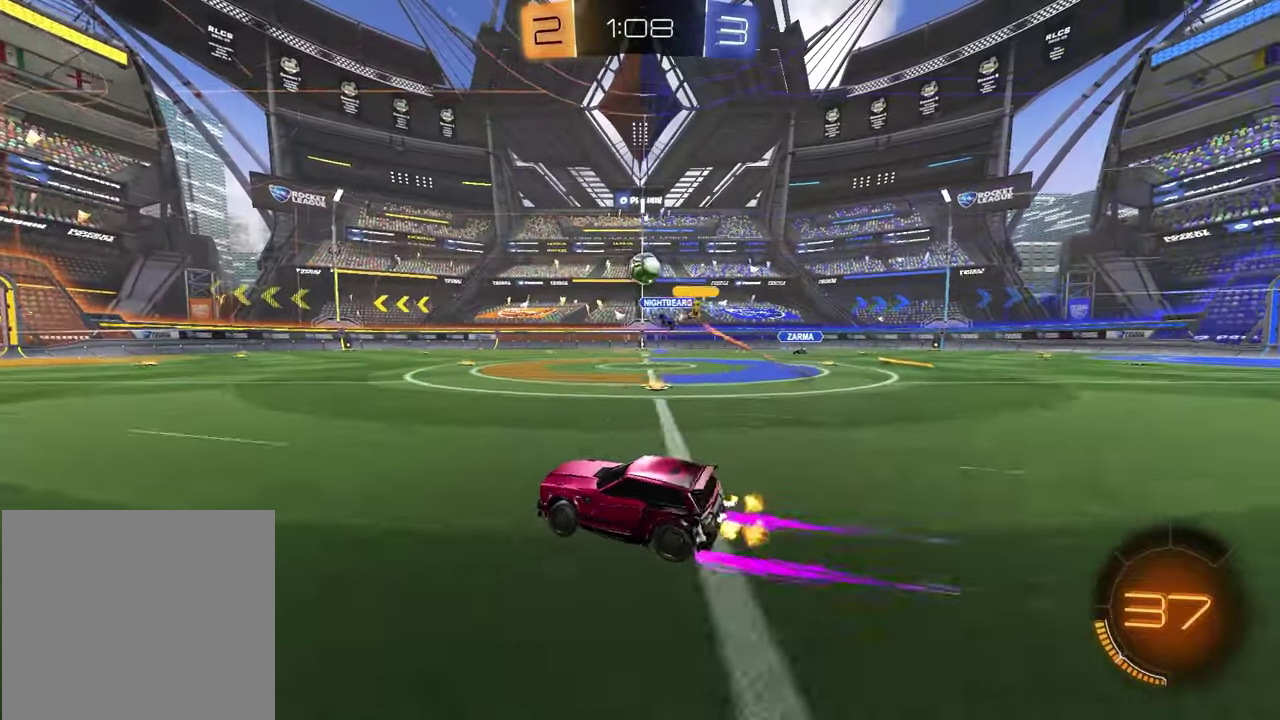
{"buttons": ["R2"], "left_stick": "center", "right_stick": "center", "events": [[50, "left_stick", "center"], [333, "R1", "down"], [483, "R1", "up"]]}
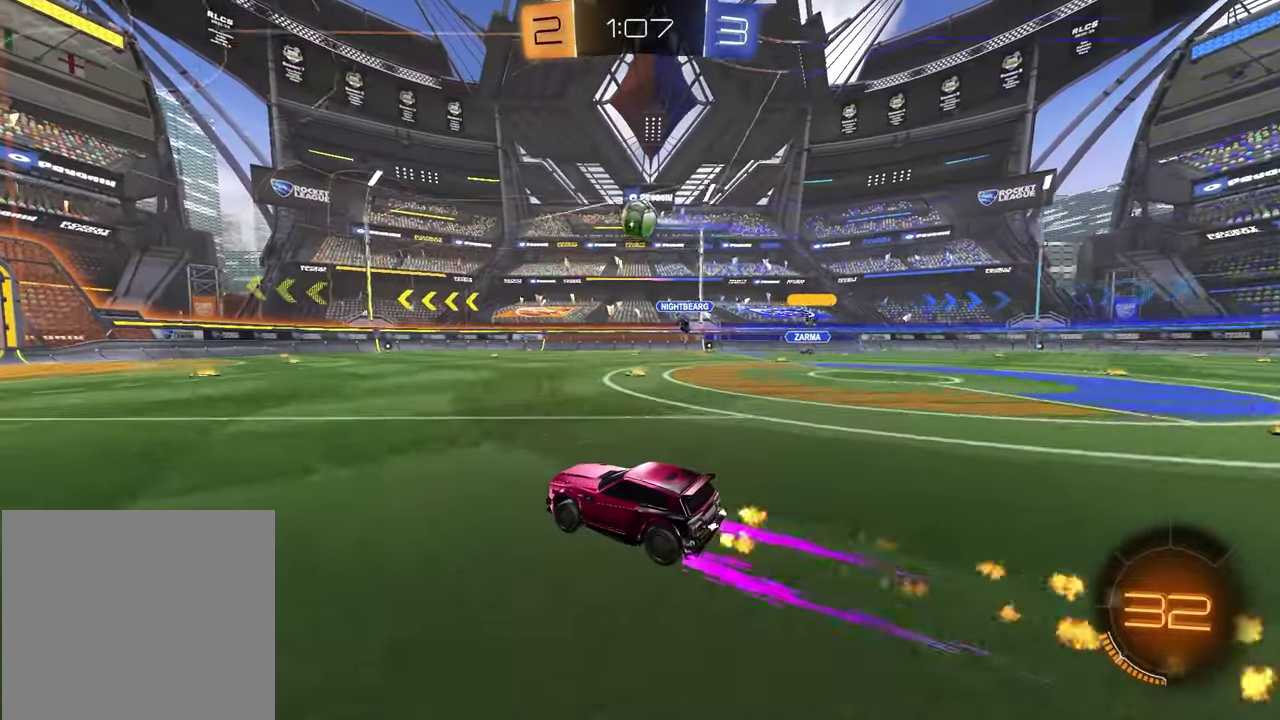
{"buttons": ["R2"], "left_stick": "center", "right_stick": "center", "events": [[400, "left_stick", "right"], [483, "left_stick", "center"]]}
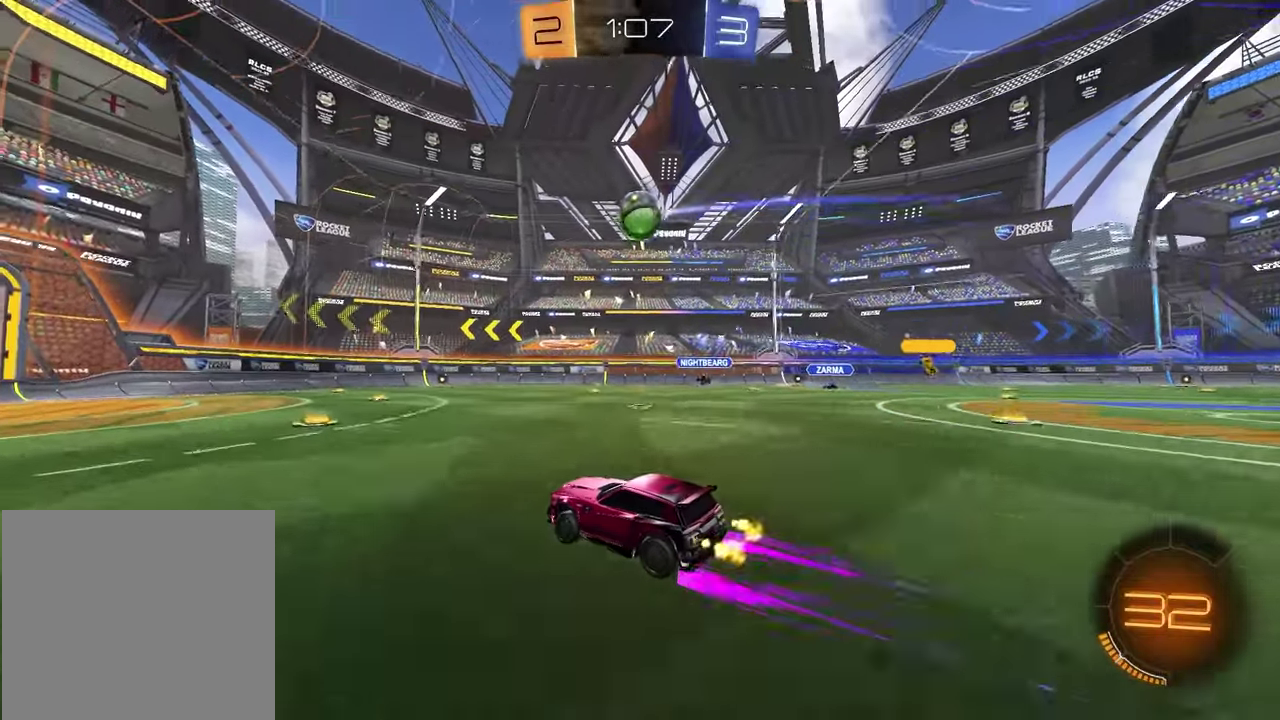
{"buttons": ["R2"], "left_stick": "center", "right_stick": "center", "events": [[233, "left_stick", "left"], [350, "left_stick", "center"]]}
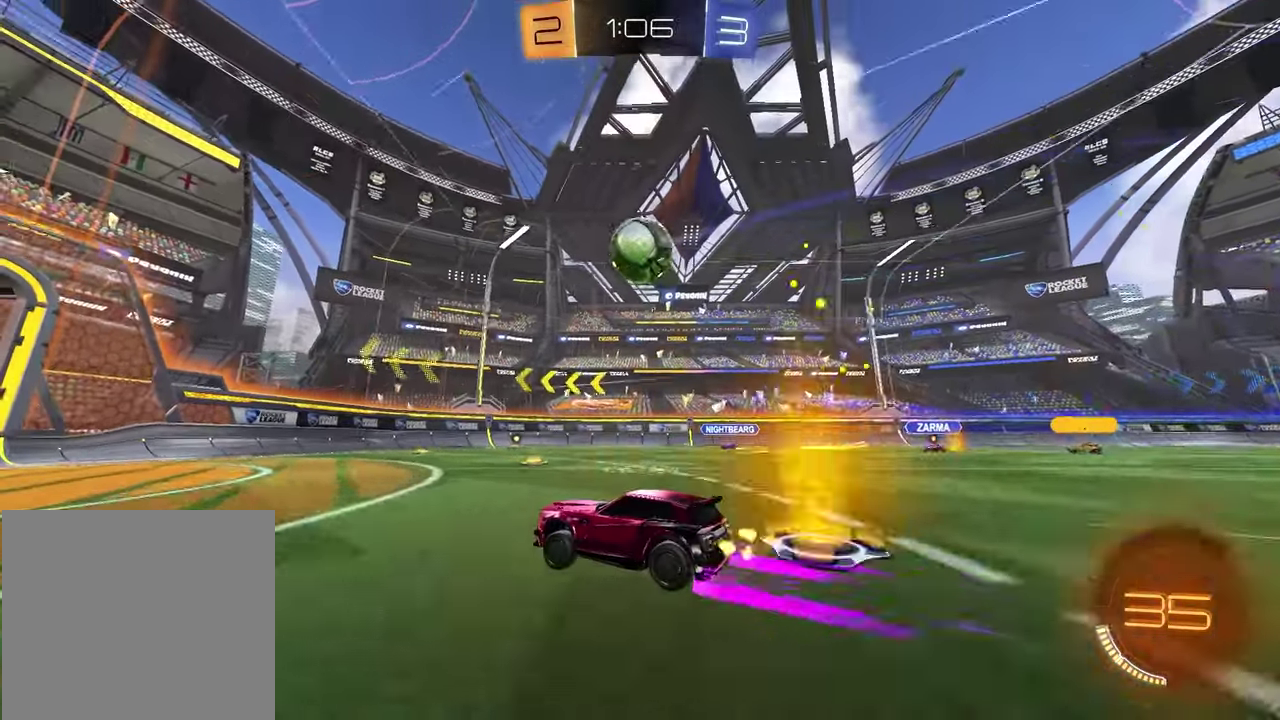
{"buttons": ["R2"], "left_stick": "right", "right_stick": "center", "events": [[217, "left_stick", "up-right"], [317, "left_stick", "center"], [467, "left_stick", "right"]]}
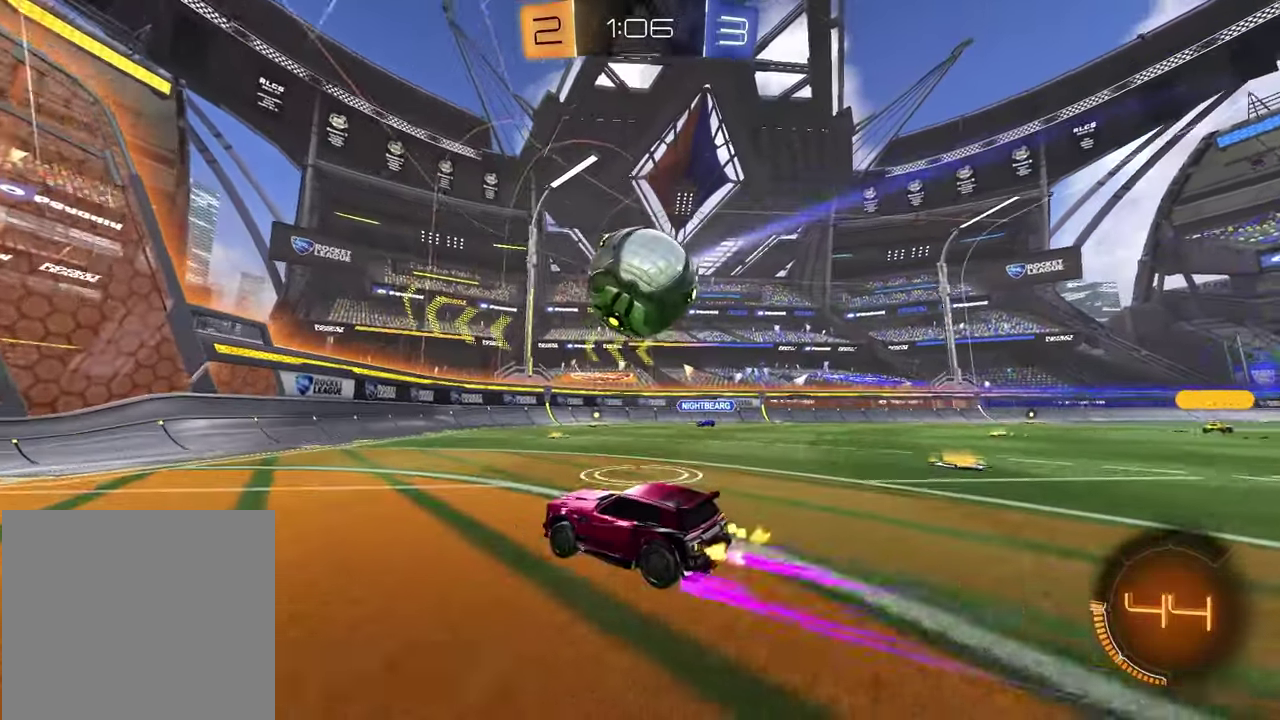
{"buttons": ["L1", "R2"], "left_stick": "right", "right_stick": "center", "events": [[100, "left_stick", "center"], [150, "left_stick", "left"], [267, "left_stick", "center"], [317, "left_stick", "right"], [400, "L1", "down"]]}
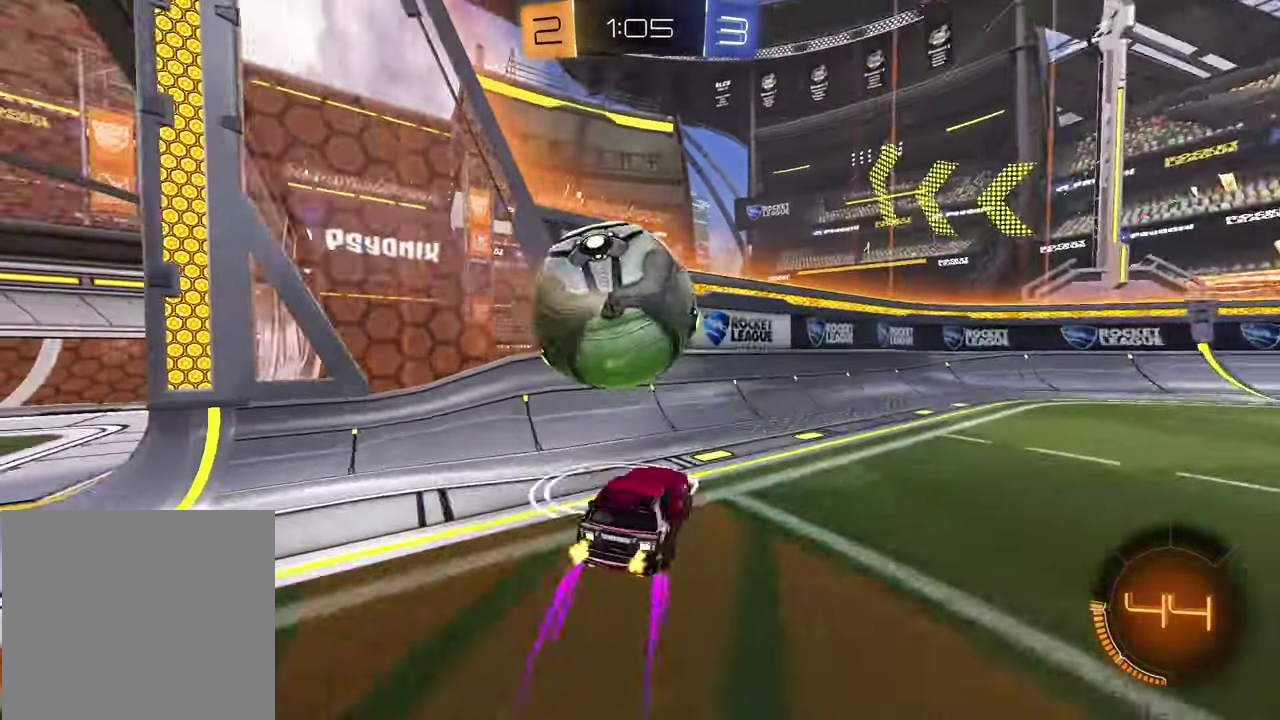
{"buttons": ["R1", "R2"], "left_stick": "right", "right_stick": "center", "events": [[100, "L1", "up"], [233, "left_stick", "down-right"], [400, "R1", "down"], [400, "left_stick", "right"]]}
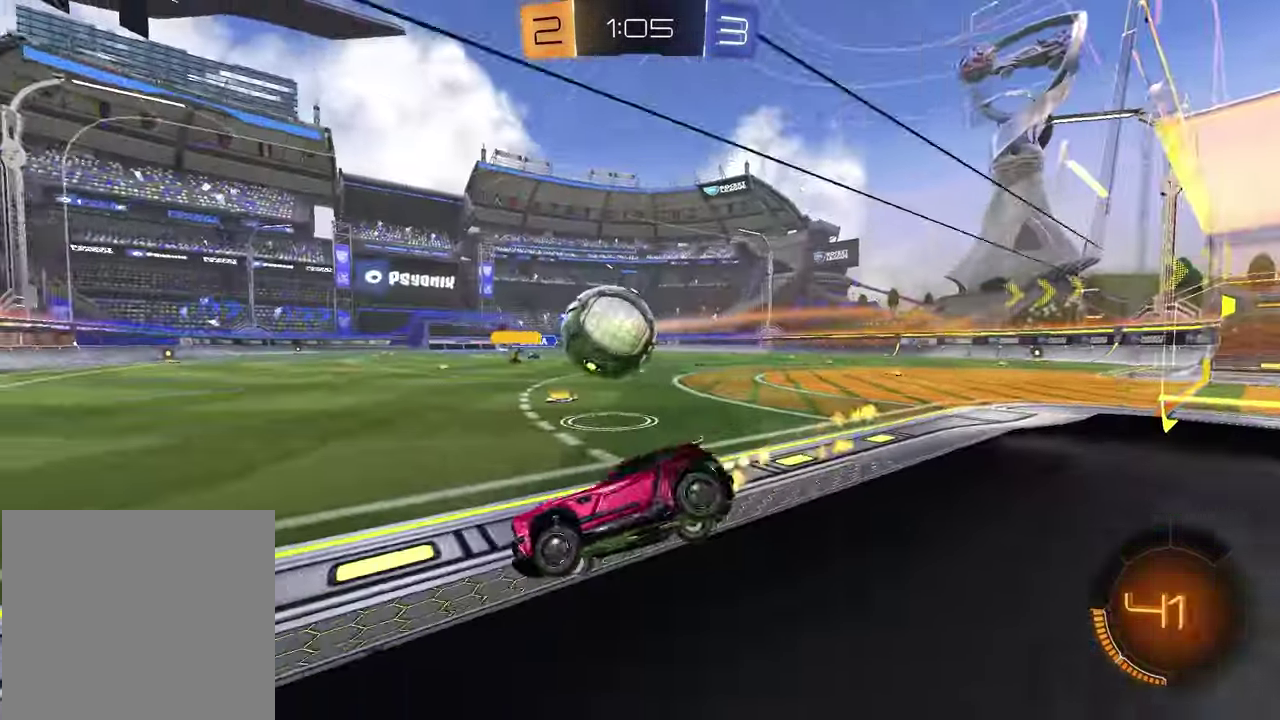
{"buttons": ["R1", "R2"], "left_stick": "center", "right_stick": "center", "events": [[83, "R1", "up"], [100, "L1", "down"], [200, "L1", "up"], [217, "R1", "down"], [467, "left_stick", "center"]]}
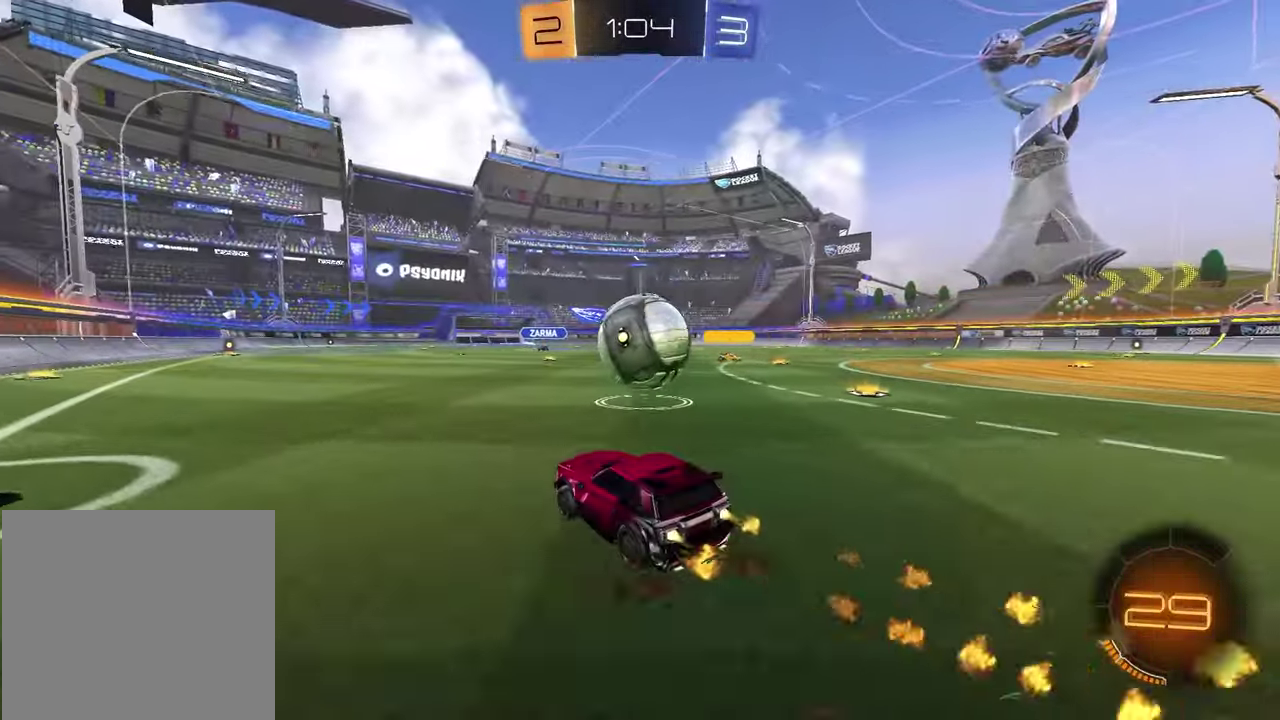
{"buttons": ["TRIANGLE", "R1", "R2"], "left_stick": "down", "right_stick": "center", "events": [[83, "left_stick", "up-left"], [133, "CROSS", "down"], [233, "left_stick", "down-left"], [317, "left_stick", "up-left"], [383, "CROSS", "up"], [400, "left_stick", "down"], [417, "TRIANGLE", "down"]]}
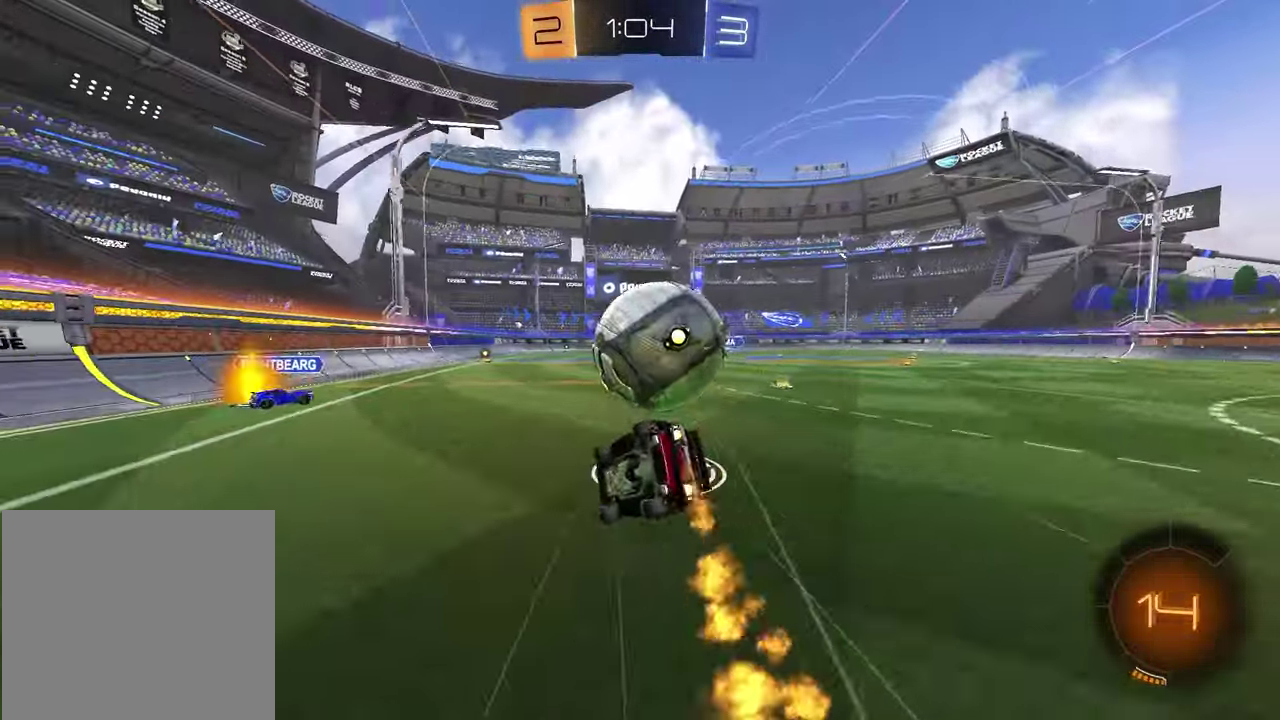
{"buttons": ["SQUARE", "R2"], "left_stick": "down-right", "right_stick": "center", "events": [[17, "left_stick", "down-left"], [50, "TRIANGLE", "up"], [67, "SQUARE", "down"], [133, "R1", "up"], [217, "left_stick", "down-right"]]}
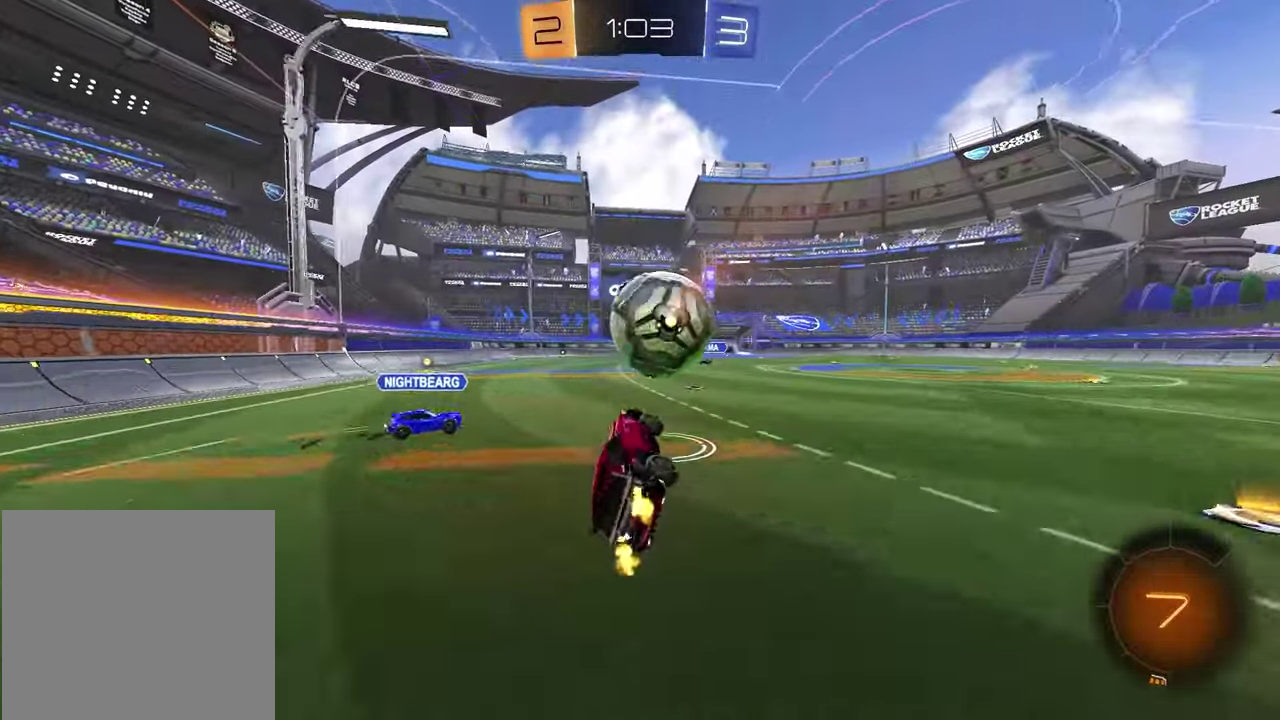
{"buttons": ["R1", "R2"], "left_stick": "center", "right_stick": "center", "events": [[50, "SQUARE", "up"], [83, "left_stick", "center"], [500, "R1", "down"]]}
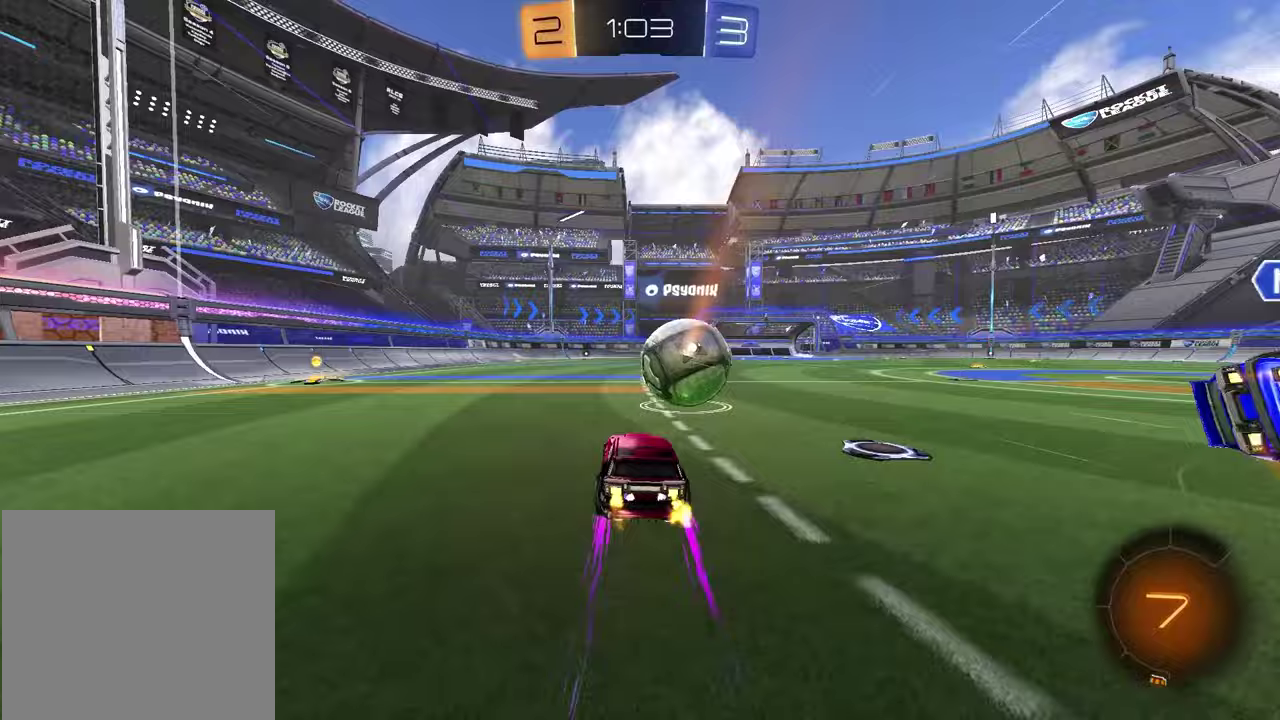
{"buttons": ["R2"], "left_stick": "center", "right_stick": "center", "events": [[100, "left_stick", "up-right"], [150, "left_stick", "right"], [200, "left_stick", "center"], [217, "R1", "up"]]}
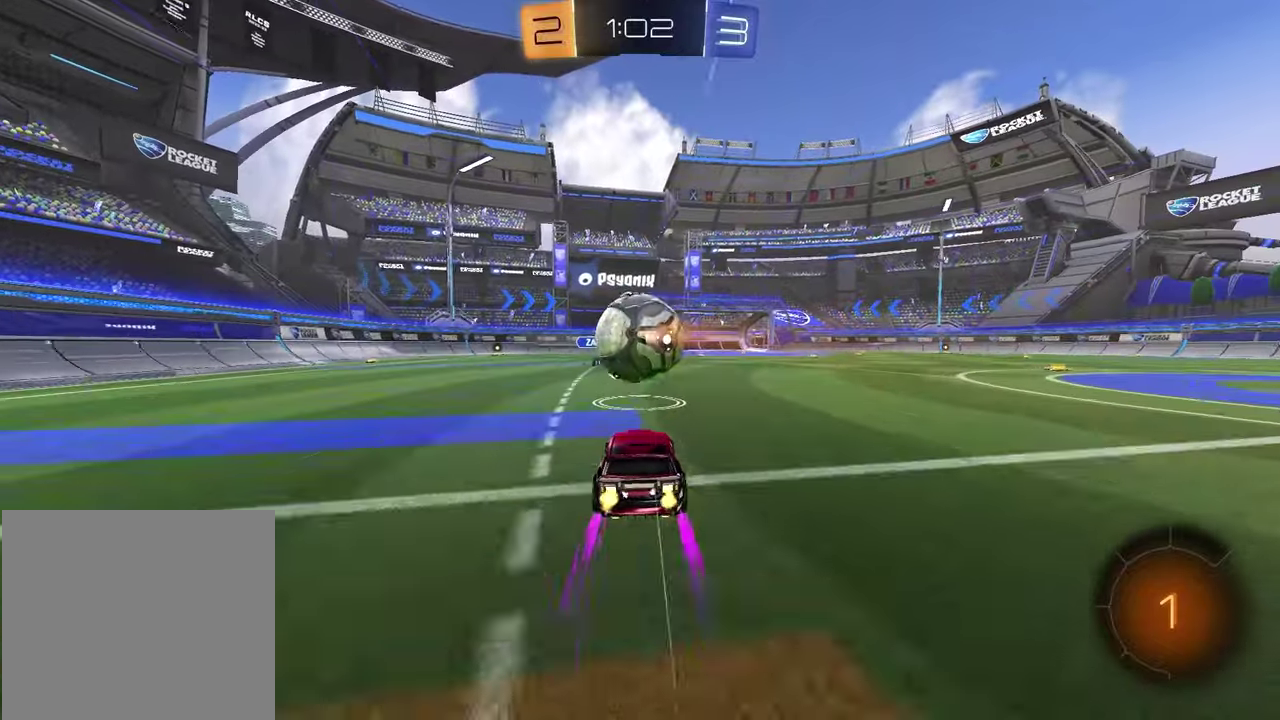
{"buttons": ["R2"], "left_stick": "center", "right_stick": "center", "events": [[150, "left_stick", "left"], [267, "left_stick", "center"]]}
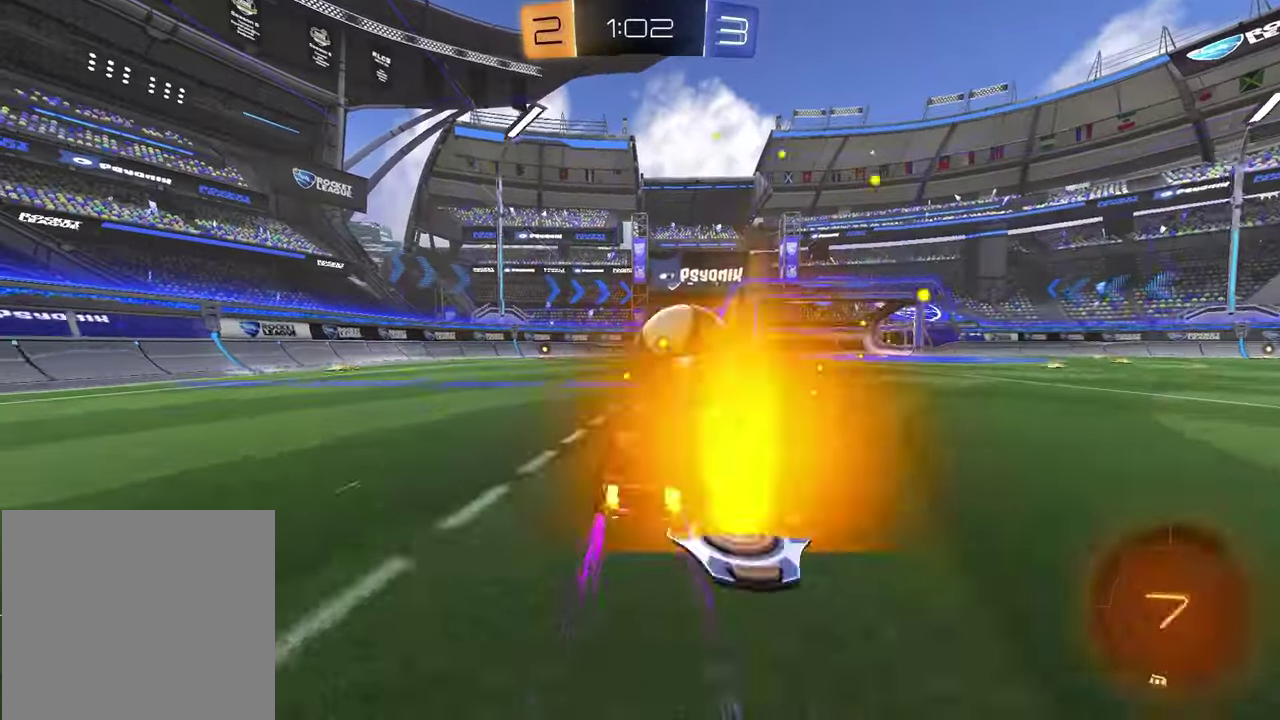
{"buttons": ["R2"], "left_stick": "center", "right_stick": "center", "events": [[67, "TRIANGLE", "down"], [133, "R1", "down"], [167, "TRIANGLE", "up"], [317, "R1", "up"], [350, "left_stick", "right"], [500, "left_stick", "center"]]}
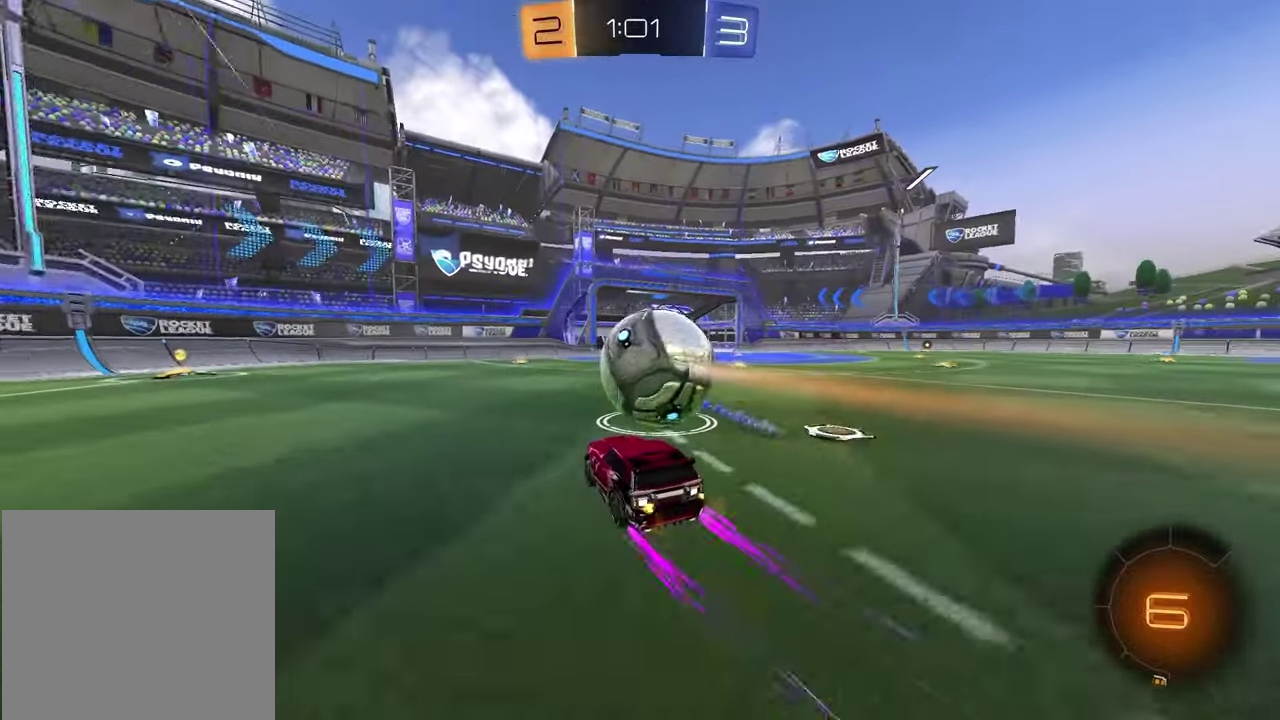
{"buttons": ["R2"], "left_stick": "left", "right_stick": "center", "events": [[133, "left_stick", "left"], [217, "left_stick", "center"], [267, "left_stick", "right"], [367, "left_stick", "left"]]}
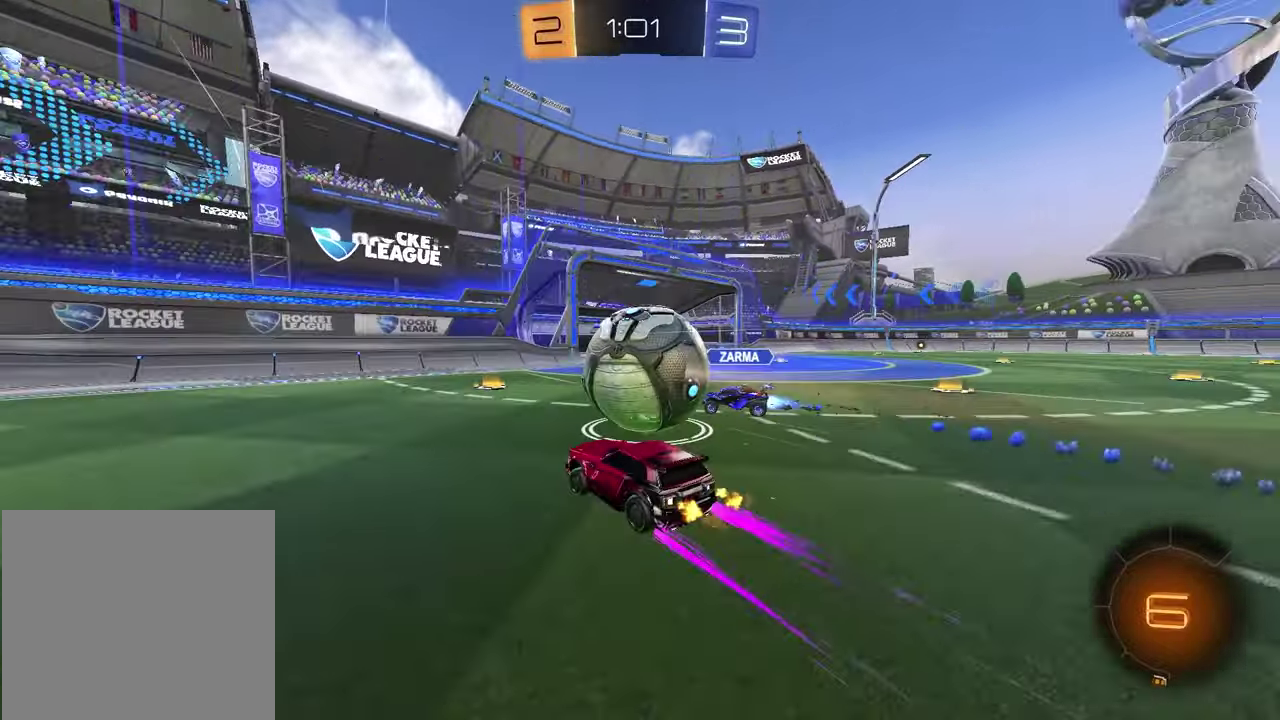
{"buttons": ["R1", "R2"], "left_stick": "left", "right_stick": "center", "events": [[33, "left_stick", "center"], [83, "left_stick", "left"], [133, "L1", "down"], [300, "L1", "up"], [500, "R1", "down"]]}
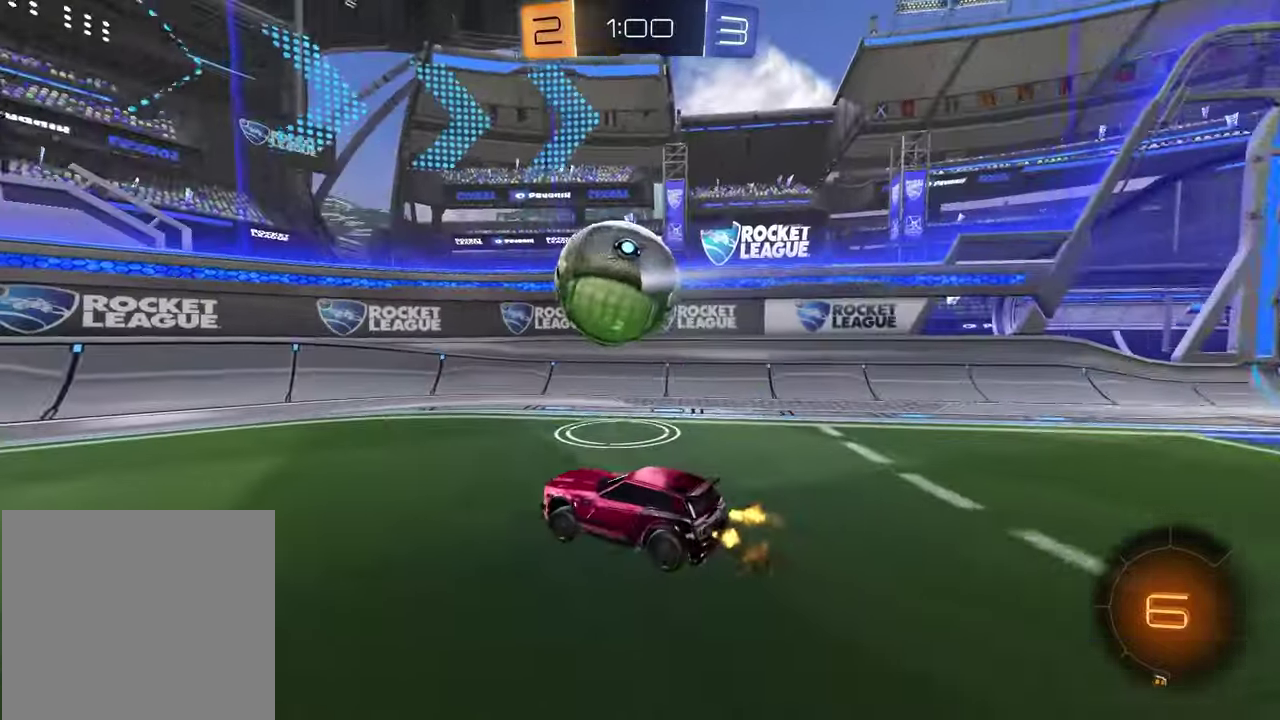
{"buttons": ["R1", "R2"], "left_stick": "left", "right_stick": "center", "events": []}
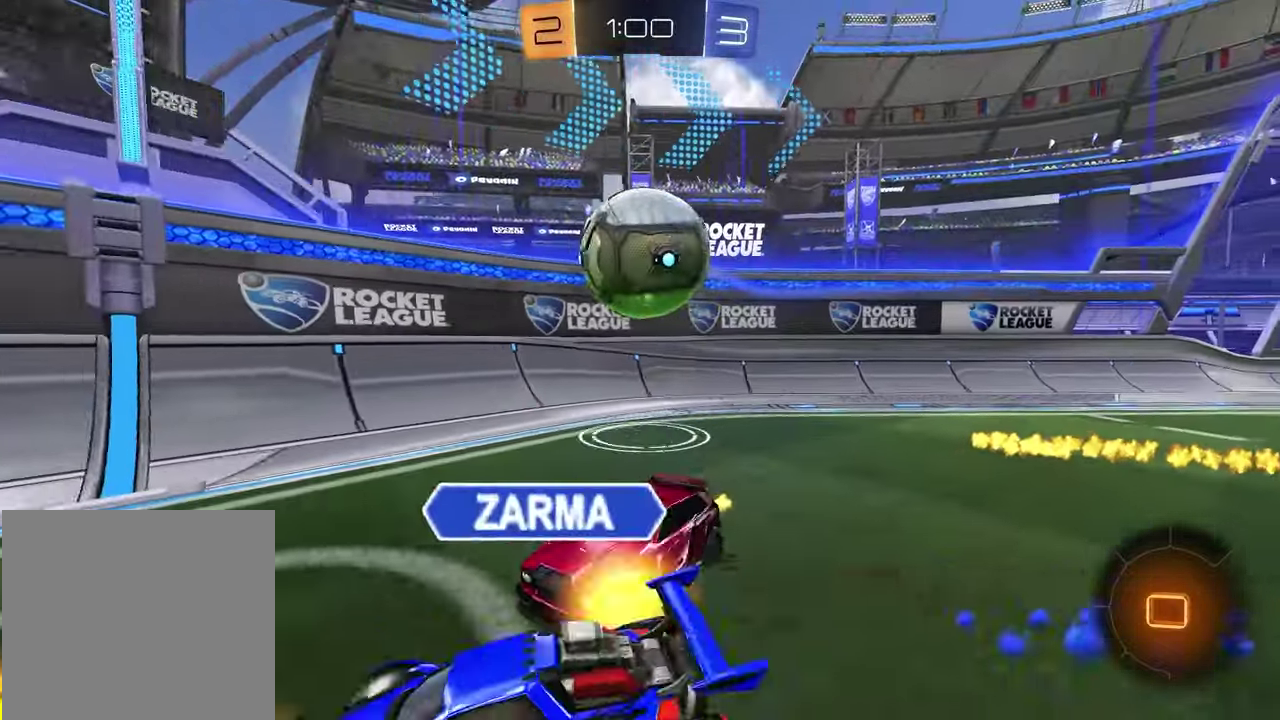
{"buttons": ["R2"], "left_stick": "right", "right_stick": "center", "events": [[17, "R1", "up"], [67, "left_stick", "center"], [117, "left_stick", "right"], [400, "left_stick", "center"], [450, "left_stick", "right"]]}
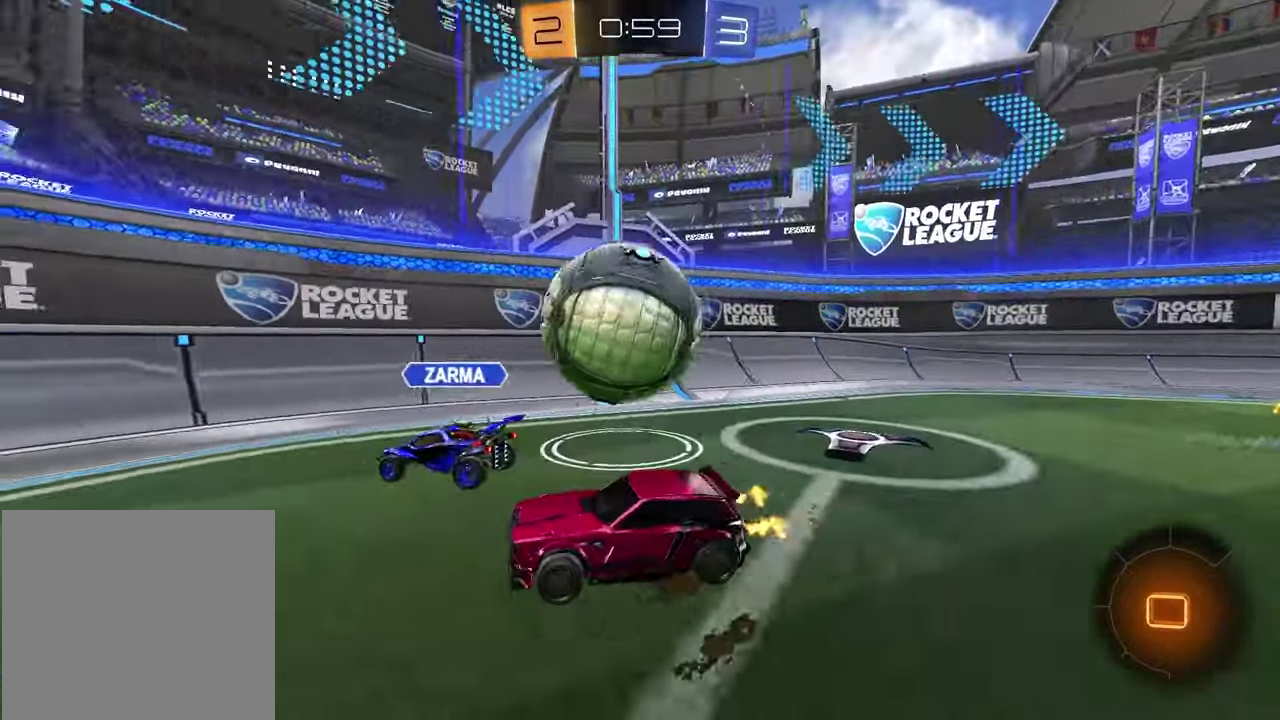
{"buttons": ["SQUARE", "R2"], "left_stick": "down-right", "right_stick": "center", "events": [[33, "left_stick", "up-right"], [100, "left_stick", "right"], [150, "CROSS", "down"], [200, "left_stick", "up-left"], [300, "CROSS", "up"], [300, "SQUARE", "down"], [383, "left_stick", "down-right"]]}
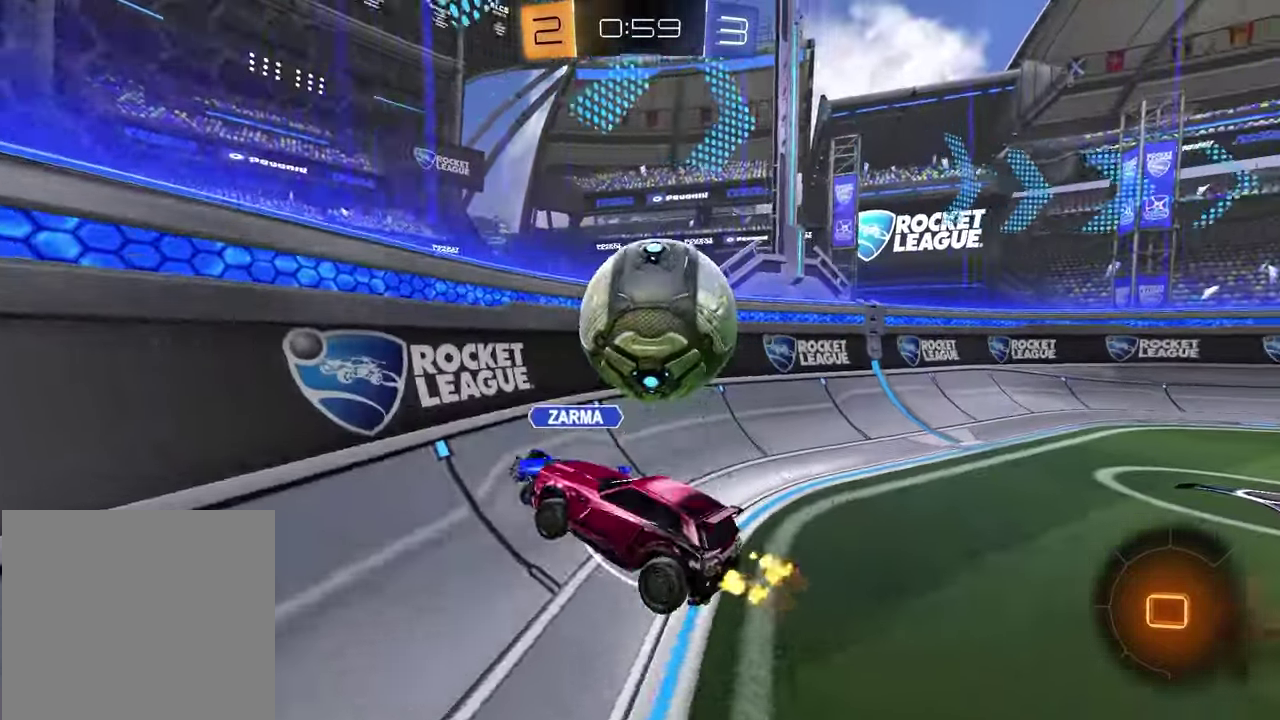
{"buttons": [], "left_stick": "down-right", "right_stick": "center", "events": [[50, "SQUARE", "up"], [50, "left_stick", "down"], [150, "left_stick", "right"], [200, "R2", "up"], [233, "CROSS", "down"], [283, "left_stick", "up-left"], [383, "CROSS", "up"], [483, "left_stick", "down-right"]]}